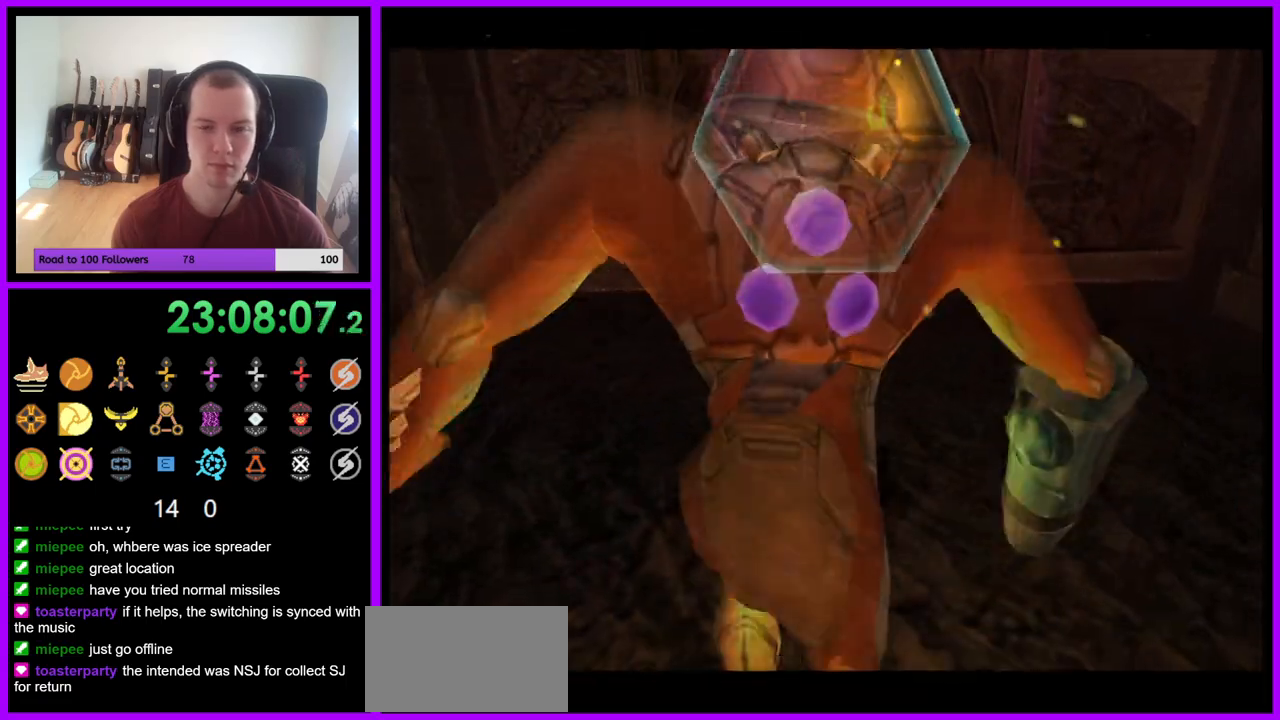
Gameplay with a controller (Nintendo layout); each line is a JSON object with the inputs held at the frame after it. "events" lists button and stick changes between this image and that frame as [ms after this image, input, new state], when the widget could be followed in between. Not read: L3 R3 START Z.
{"buttons": [], "left_stick": "up", "right_stick": "center", "events": []}
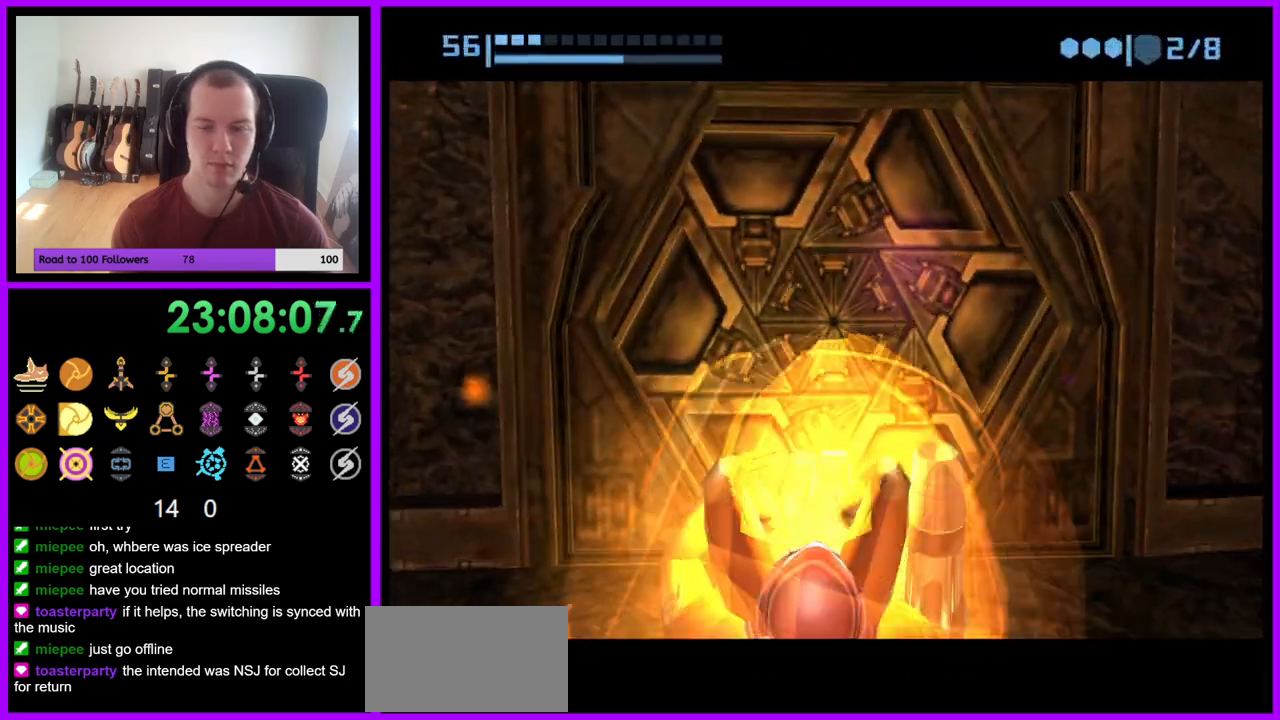
{"buttons": ["B"], "left_stick": "up", "right_stick": "center", "events": [[217, "B", "down"]]}
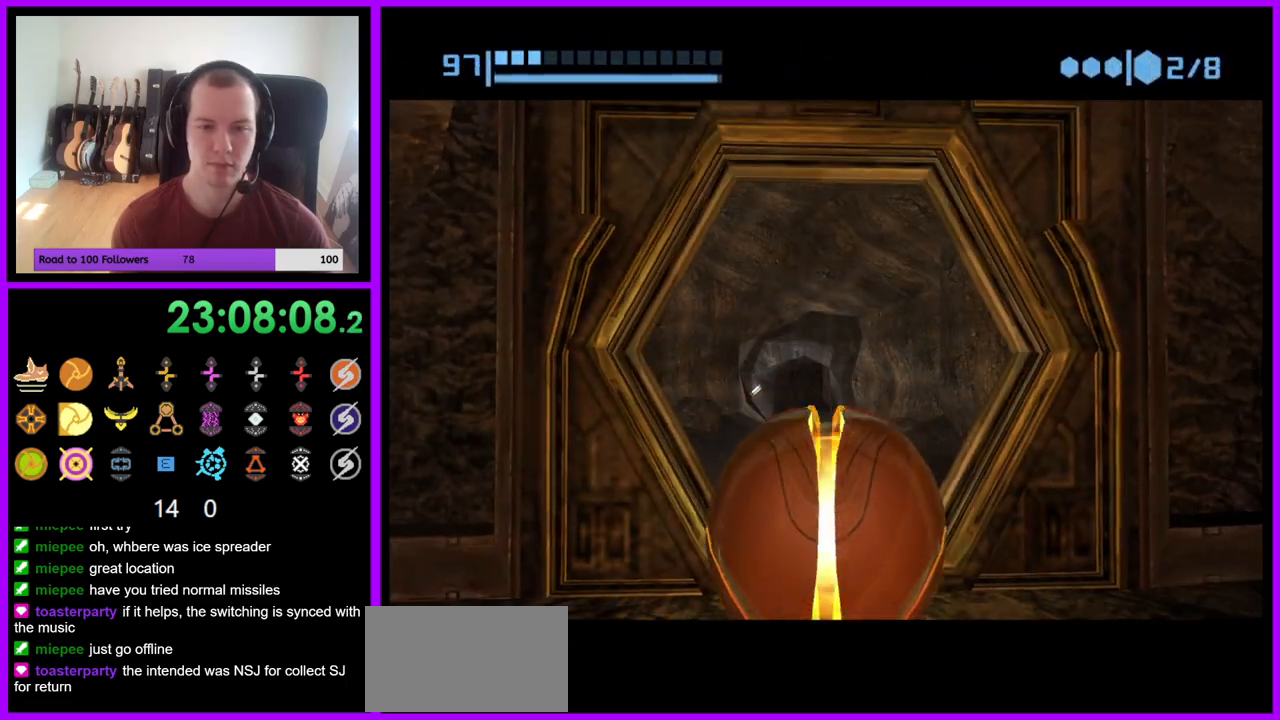
{"buttons": [], "left_stick": "up", "right_stick": "center", "events": [[483, "B", "up"]]}
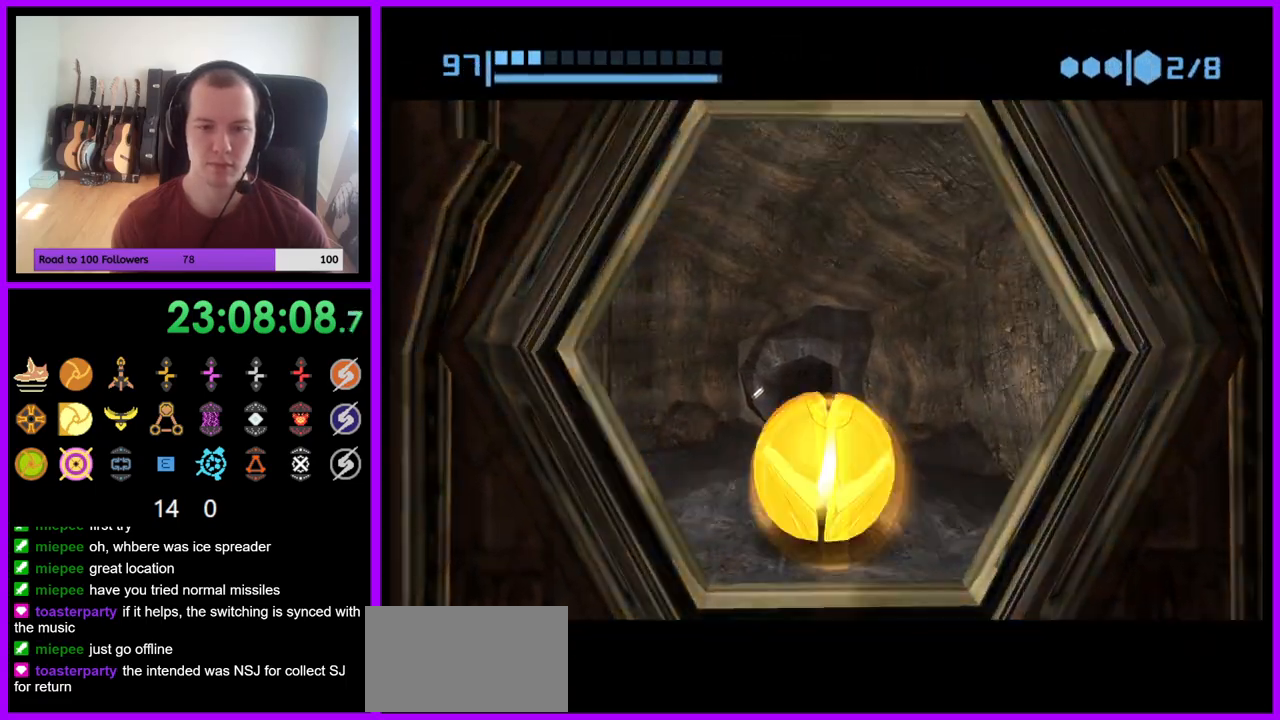
{"buttons": ["B"], "left_stick": "up", "right_stick": "center", "events": [[100, "B", "down"]]}
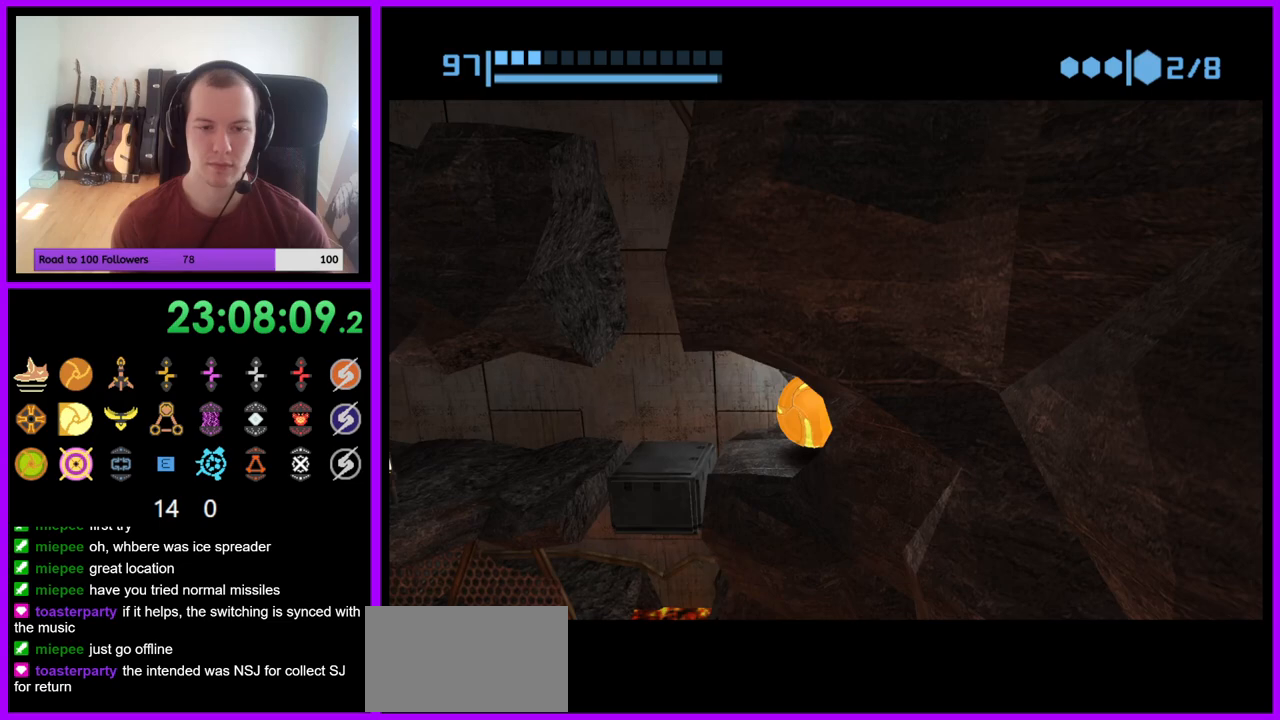
{"buttons": ["B"], "left_stick": "left", "right_stick": "center", "events": [[267, "left_stick", "up-left"], [317, "B", "up"], [483, "B", "down"], [483, "left_stick", "left"]]}
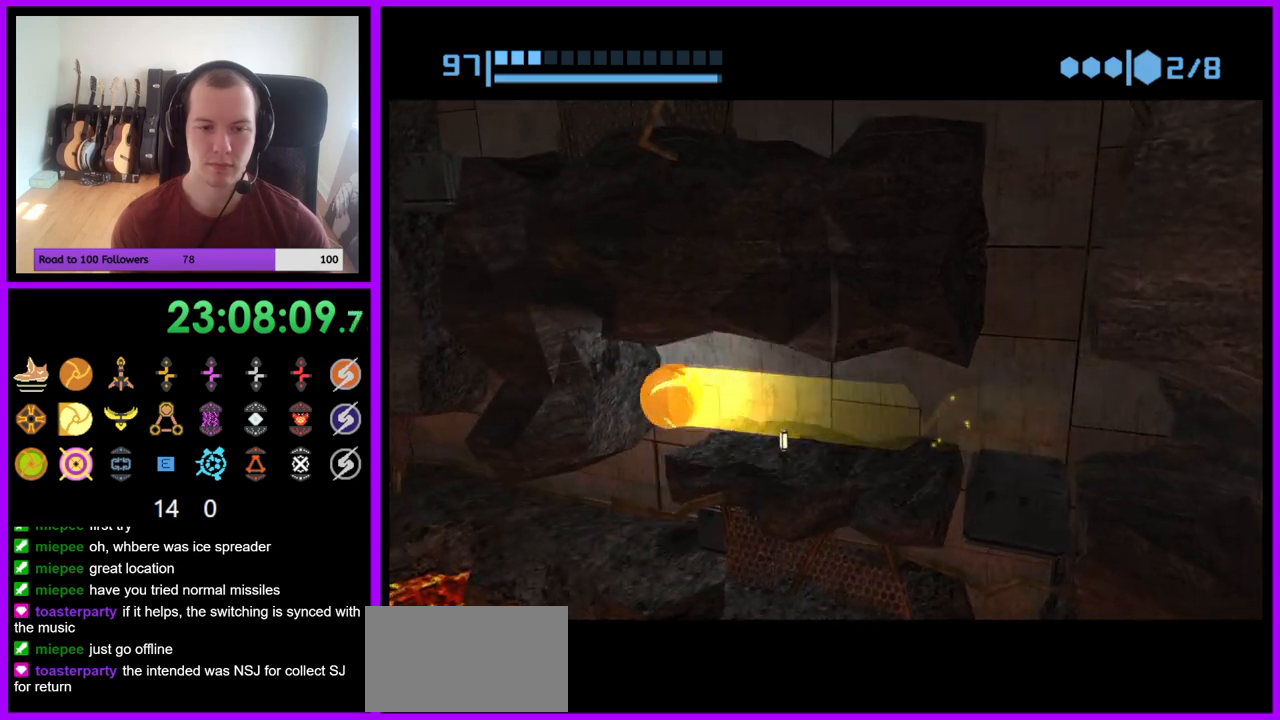
{"buttons": ["B"], "left_stick": "left", "right_stick": "center", "events": []}
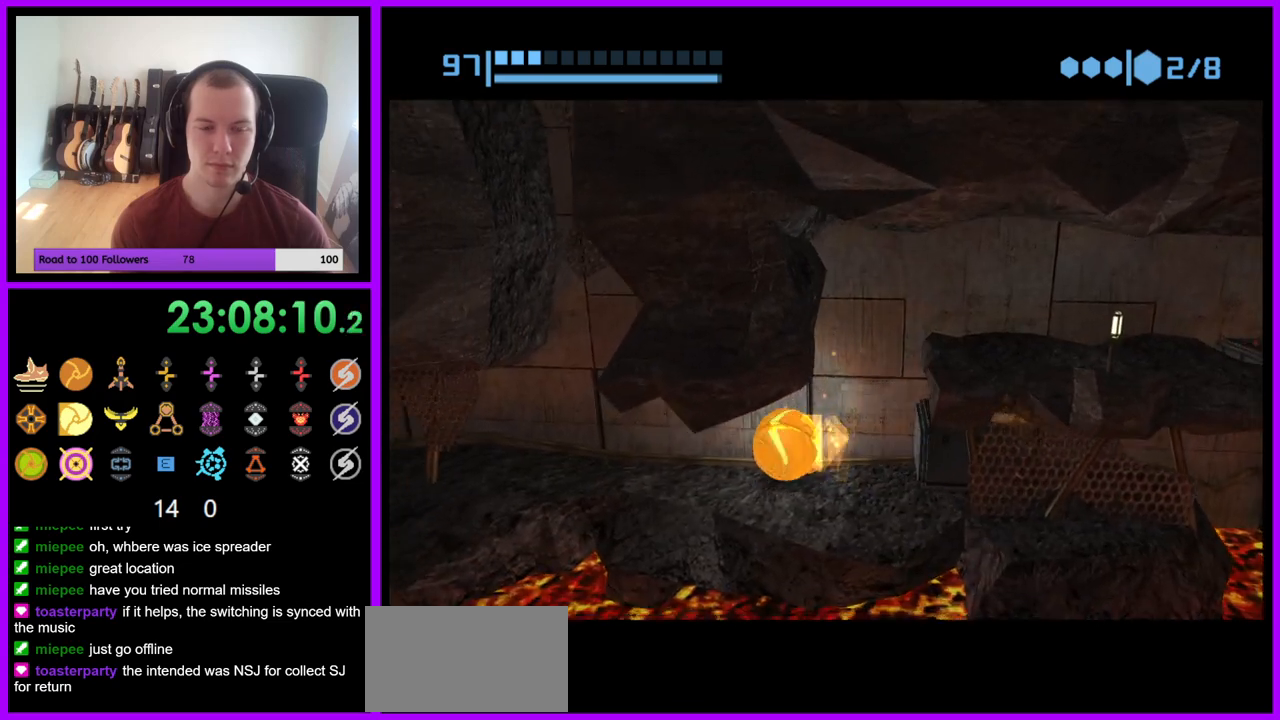
{"buttons": [], "left_stick": "up-left", "right_stick": "center", "events": [[50, "B", "up"], [267, "left_stick", "up-left"]]}
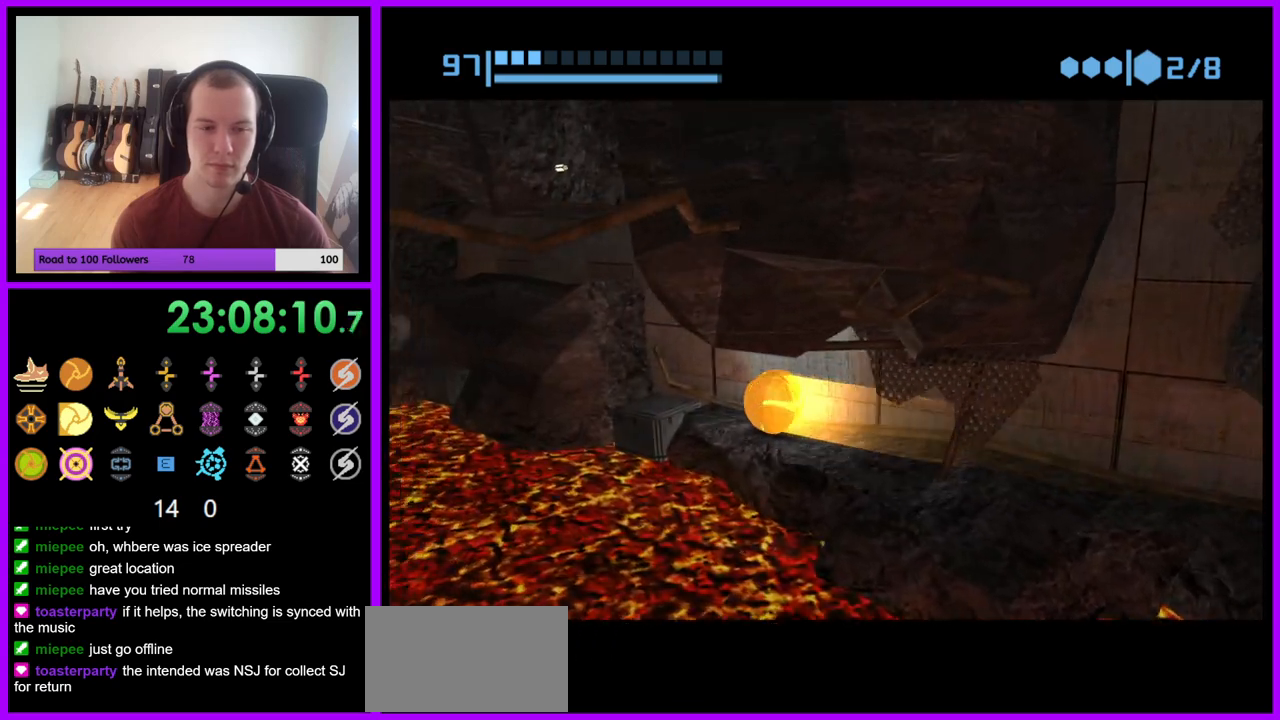
{"buttons": [], "left_stick": "center", "right_stick": "center", "events": [[83, "left_stick", "center"], [183, "A", "down"], [300, "A", "up"]]}
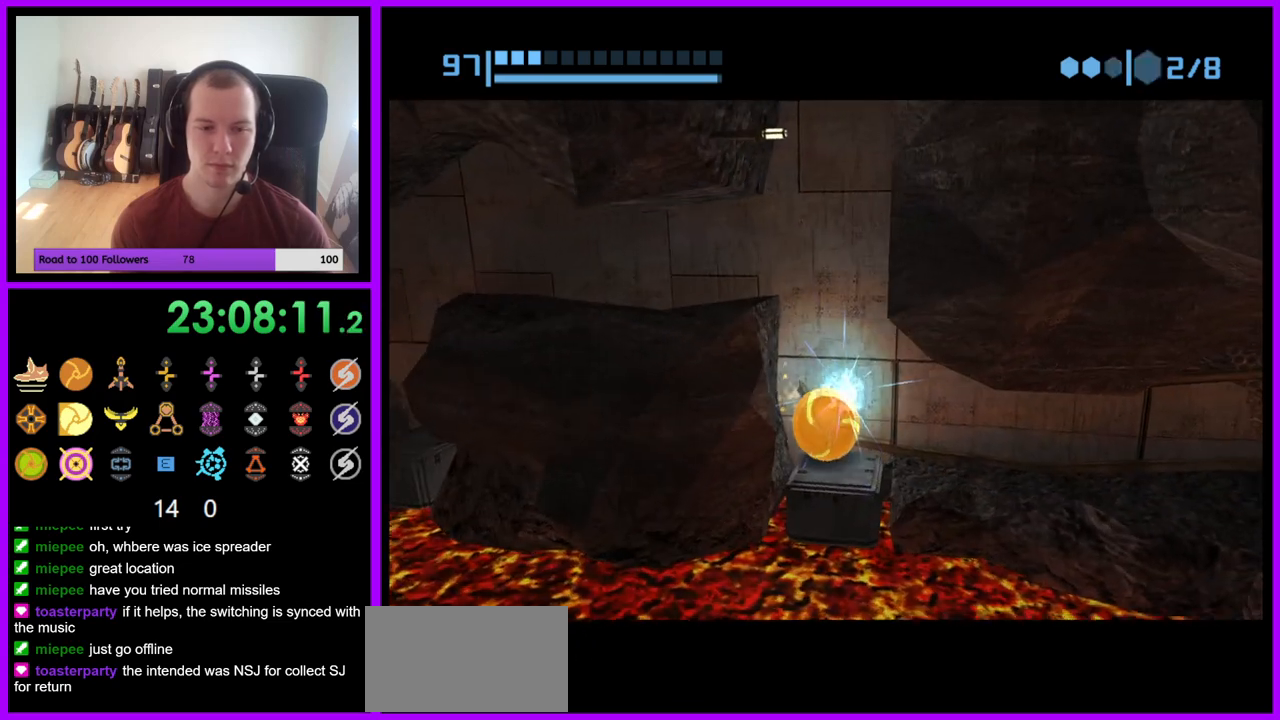
{"buttons": ["B"], "left_stick": "center", "right_stick": "center", "events": [[467, "B", "down"]]}
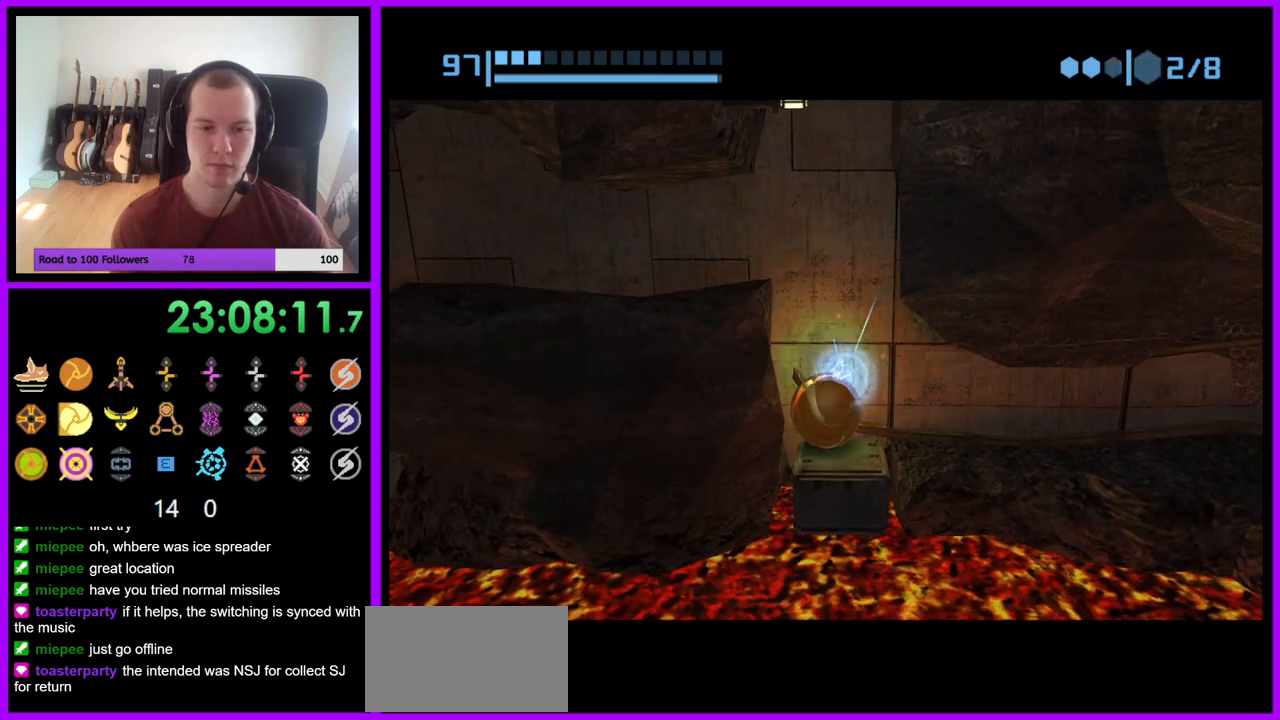
{"buttons": ["B"], "left_stick": "left", "right_stick": "center", "events": [[317, "left_stick", "left"]]}
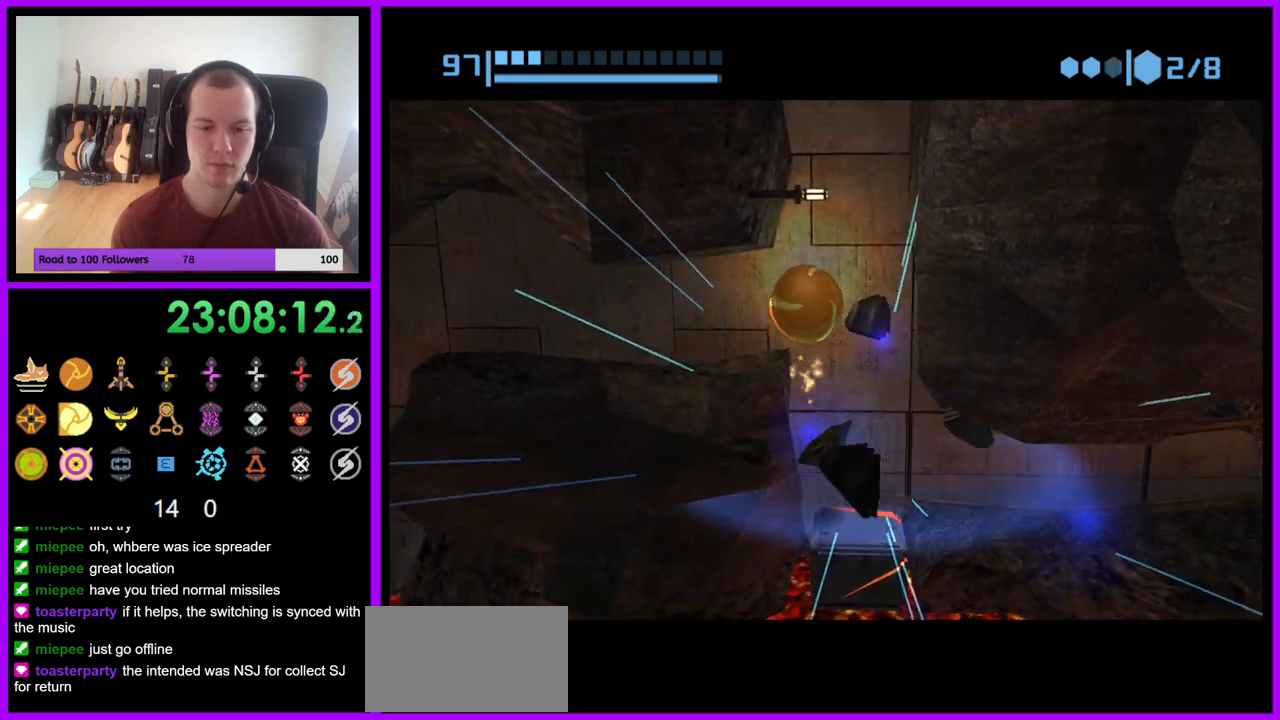
{"buttons": ["B"], "left_stick": "left", "right_stick": "center", "events": [[417, "B", "up"], [500, "B", "down"]]}
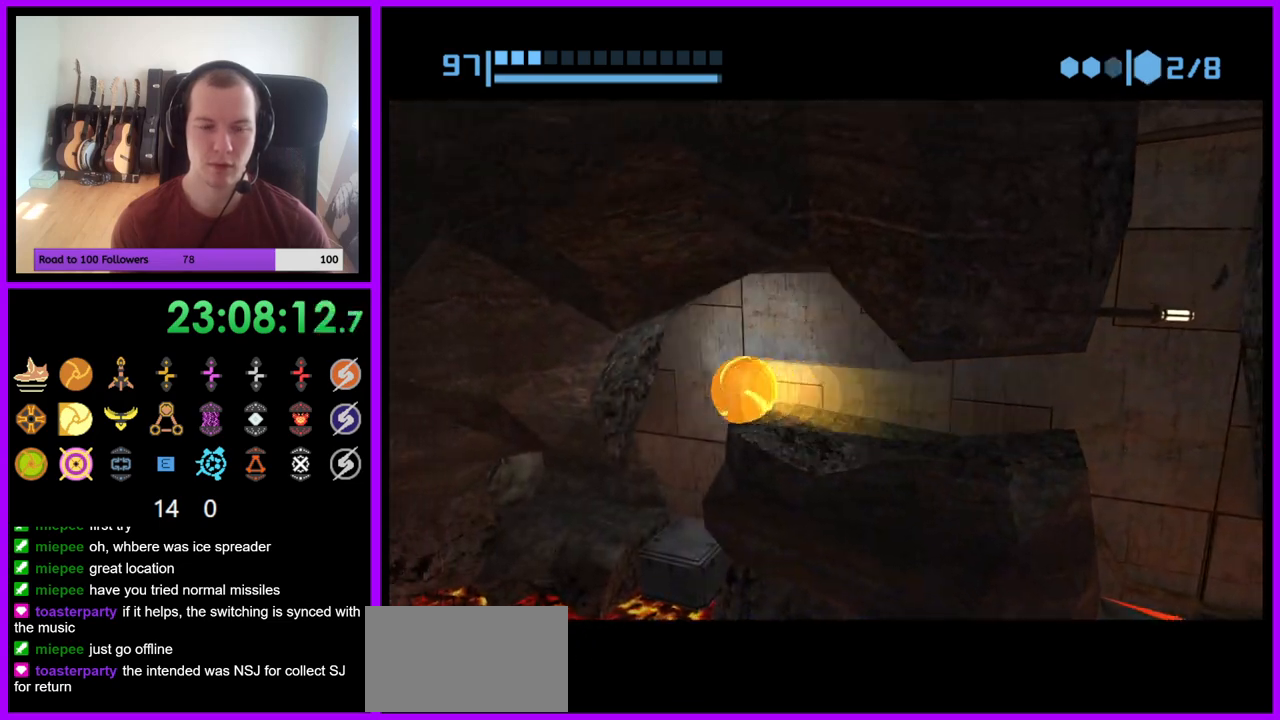
{"buttons": ["B"], "left_stick": "left", "right_stick": "center", "events": []}
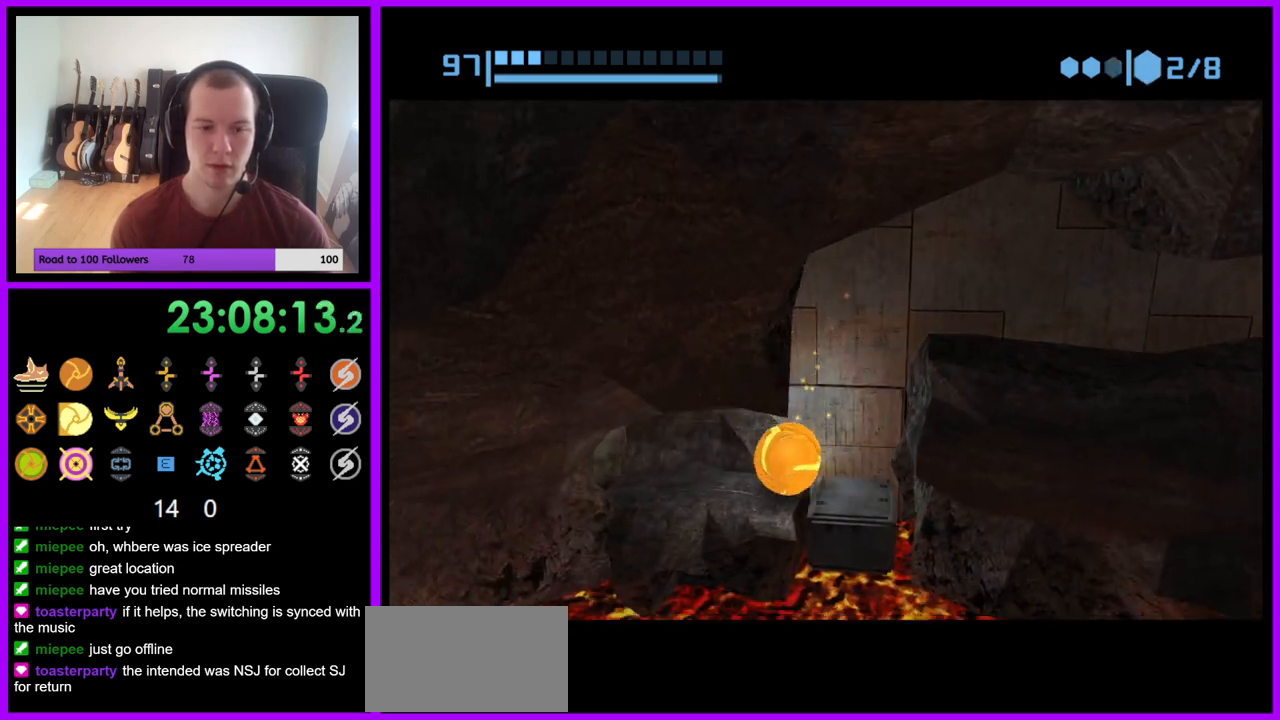
{"buttons": [], "left_stick": "up", "right_stick": "center", "events": [[150, "left_stick", "up-left"], [217, "B", "up"], [450, "left_stick", "up"]]}
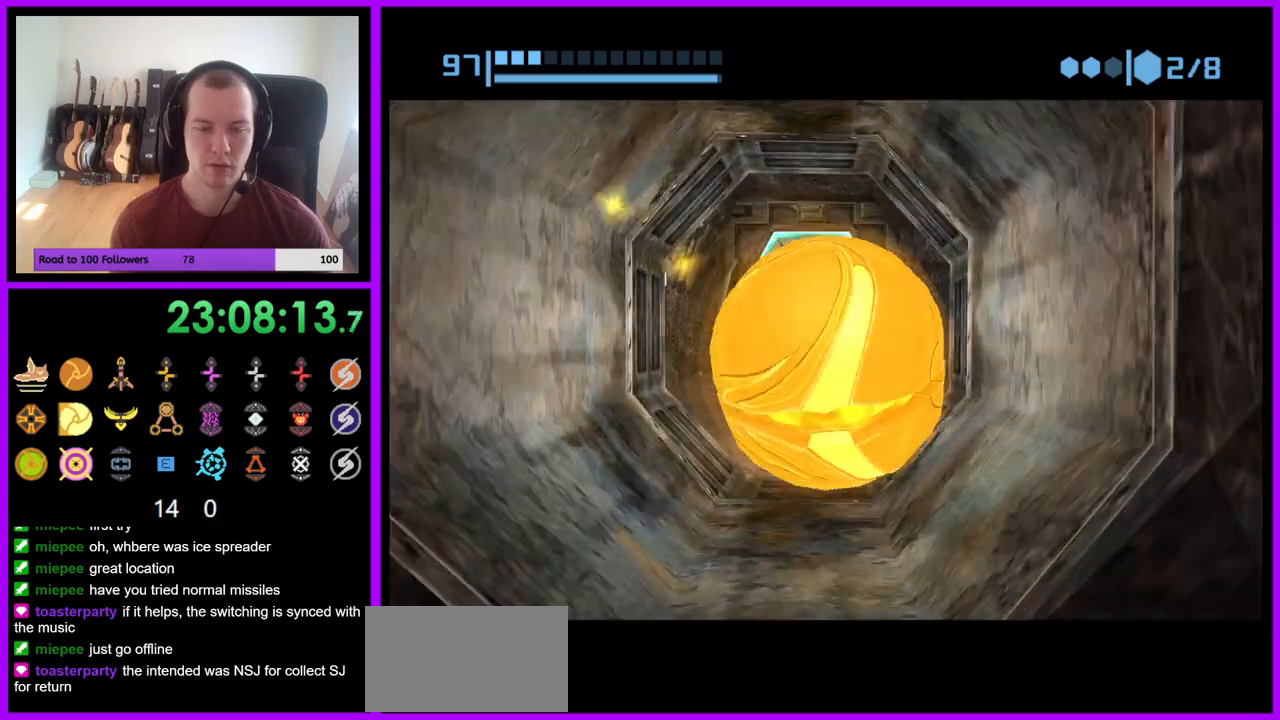
{"buttons": [], "left_stick": "up", "right_stick": "center", "events": []}
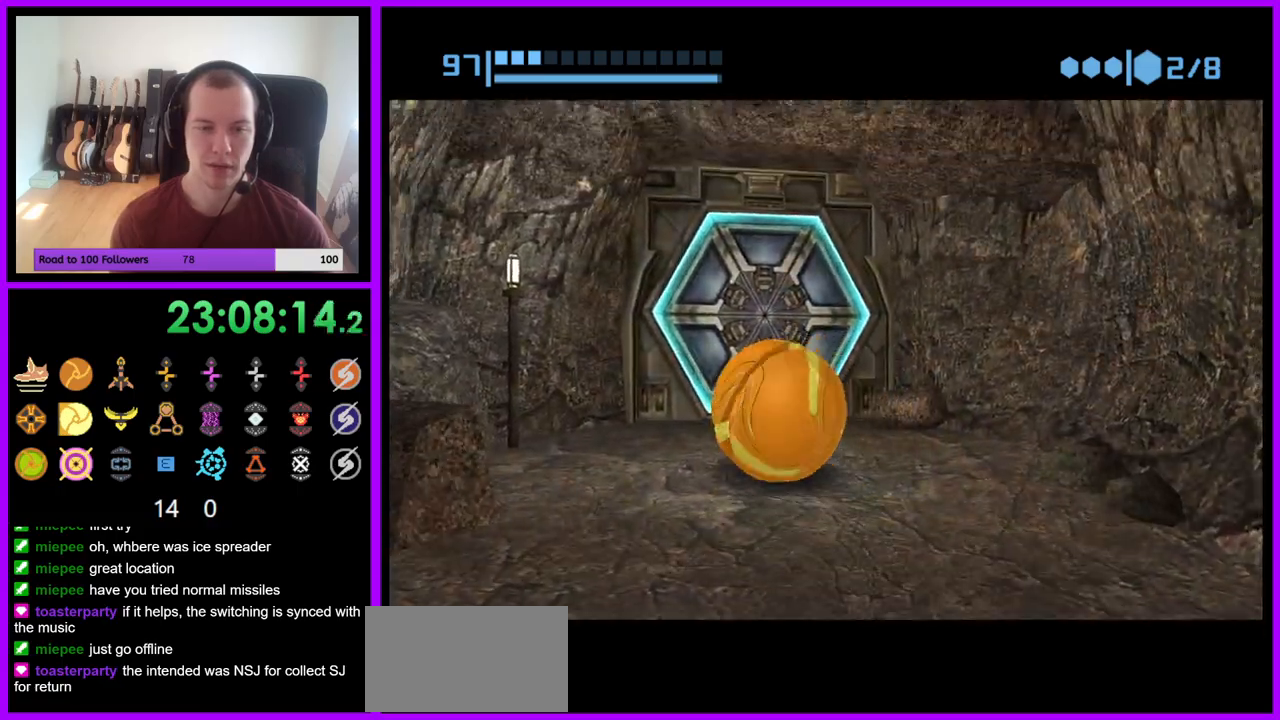
{"buttons": [], "left_stick": "down", "right_stick": "center", "events": [[183, "A", "down"], [183, "left_stick", "center"], [300, "A", "up"], [300, "left_stick", "down"]]}
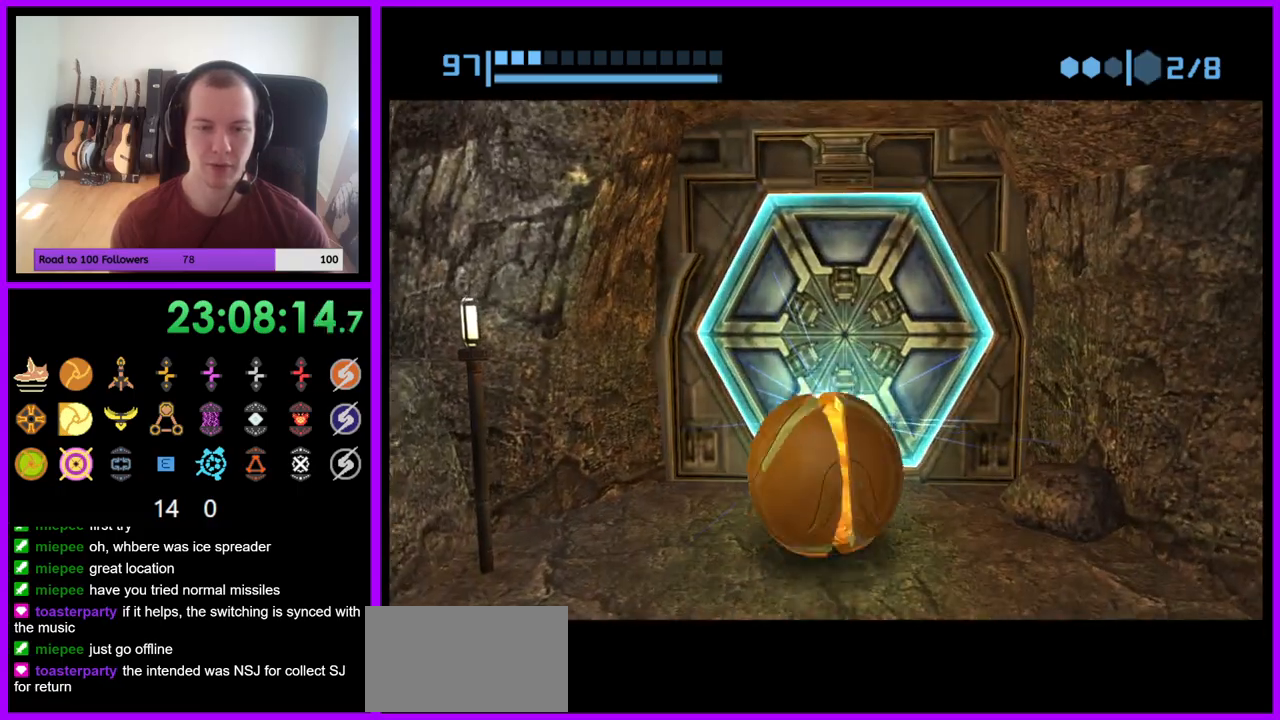
{"buttons": [], "left_stick": "center", "right_stick": "center", "events": [[17, "left_stick", "center"], [67, "left_stick", "up"], [250, "left_stick", "center"]]}
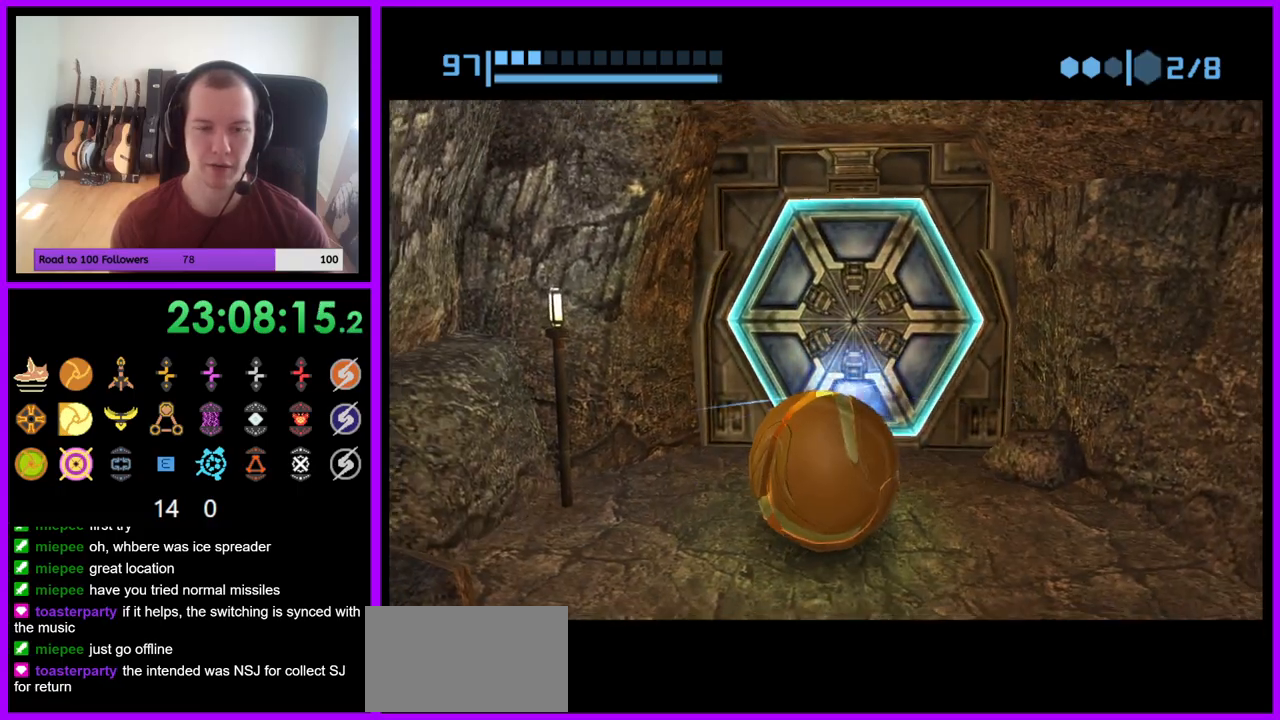
{"buttons": [], "left_stick": "up", "right_stick": "center", "events": [[333, "left_stick", "up"]]}
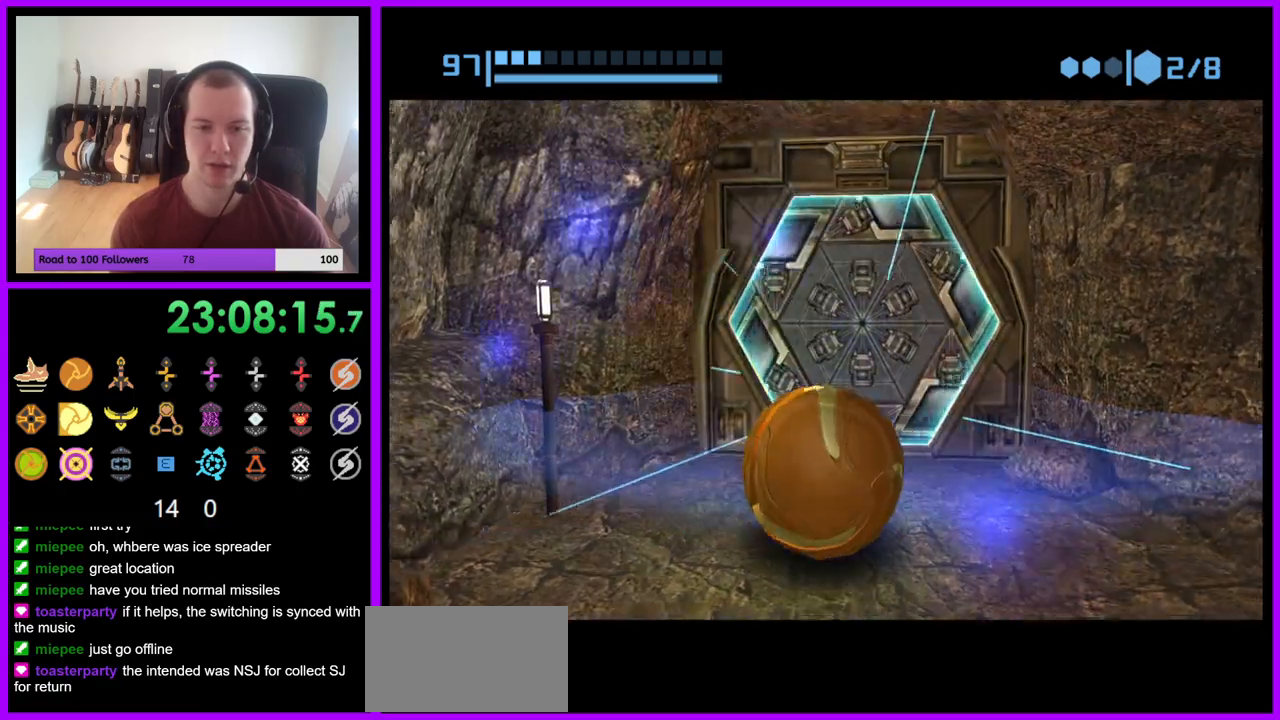
{"buttons": ["B"], "left_stick": "up", "right_stick": "center", "events": [[383, "B", "down"]]}
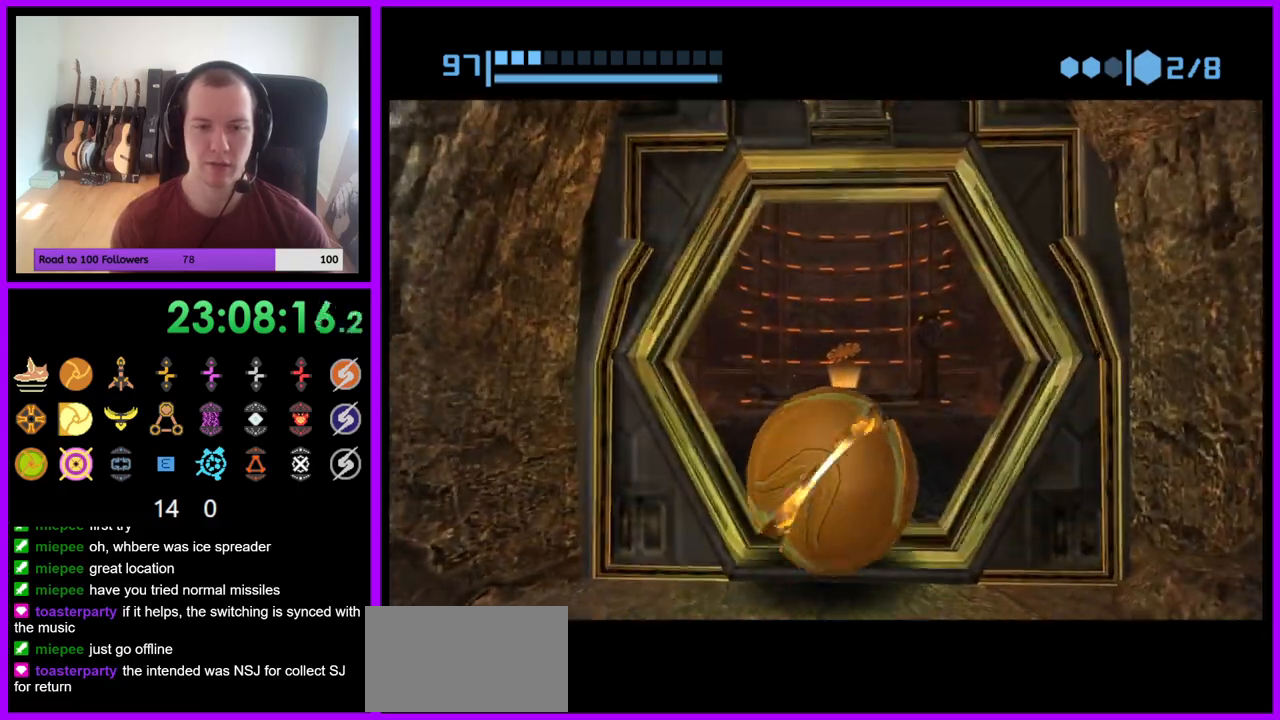
{"buttons": ["B"], "left_stick": "up", "right_stick": "center", "events": []}
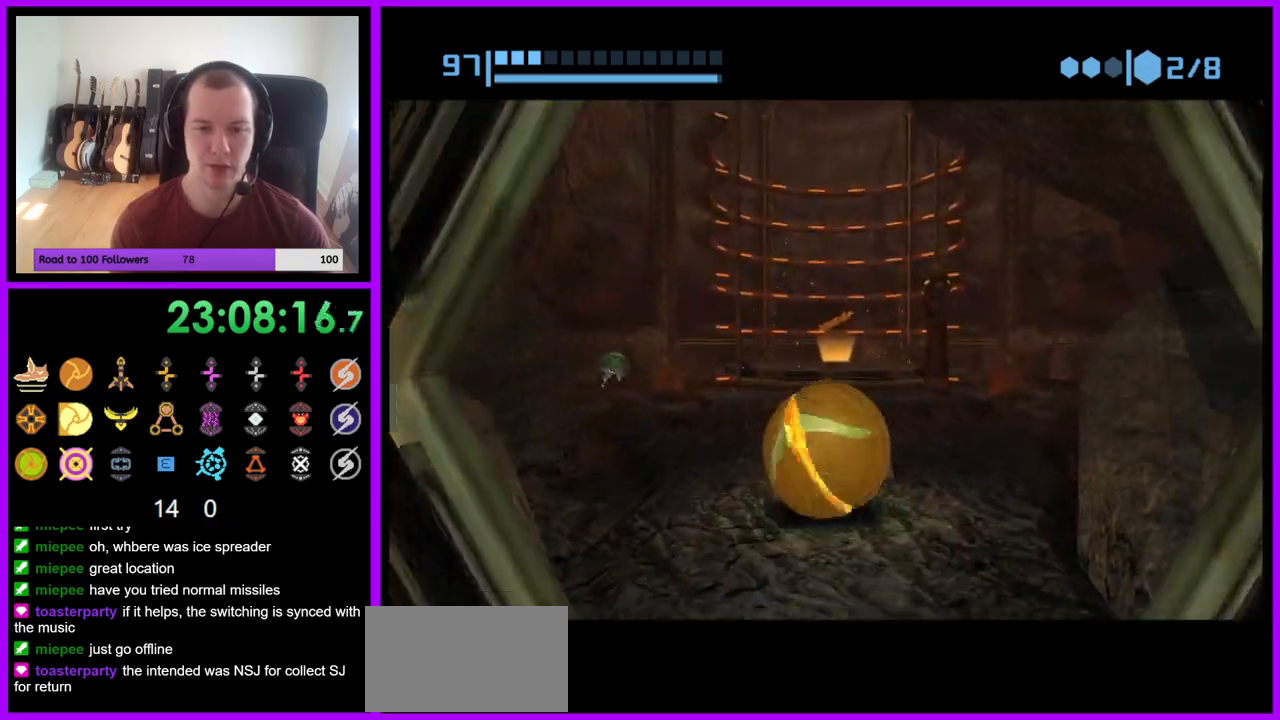
{"buttons": ["X"], "left_stick": "up", "right_stick": "center", "events": [[133, "B", "up"], [450, "X", "down"]]}
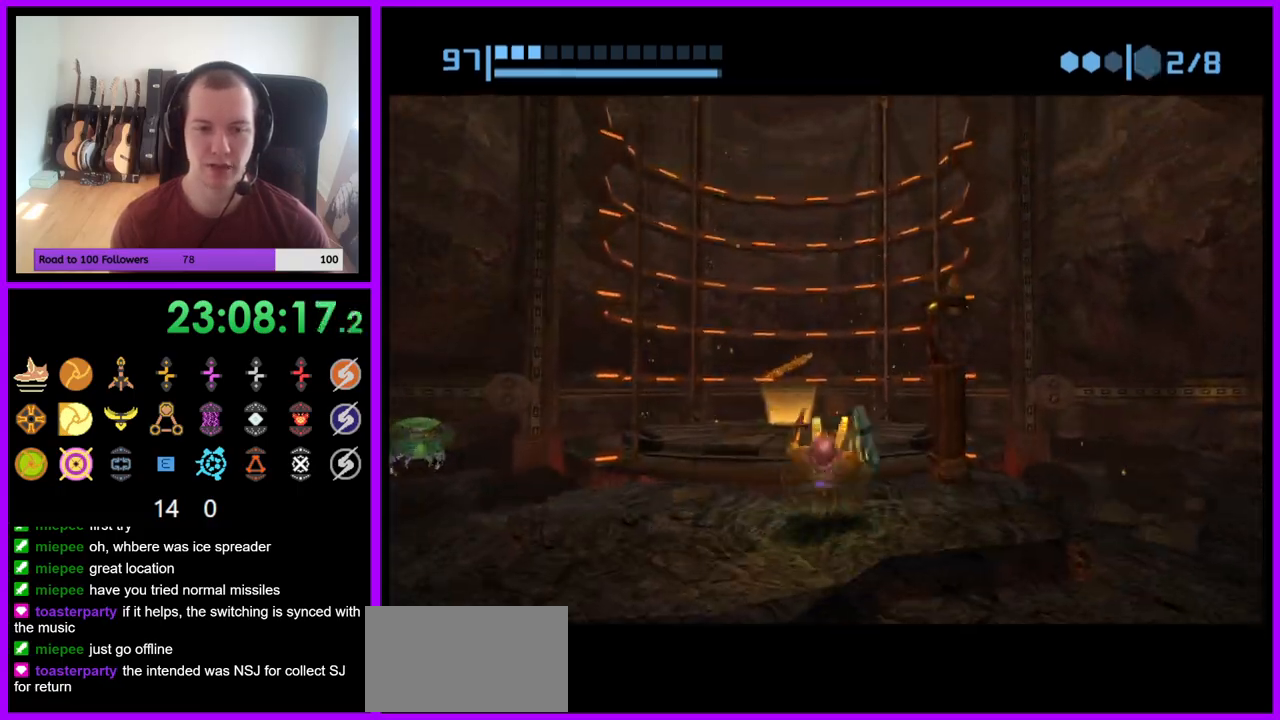
{"buttons": [], "left_stick": "up-left", "right_stick": "center", "events": [[67, "X", "up"], [317, "left_stick", "up-left"]]}
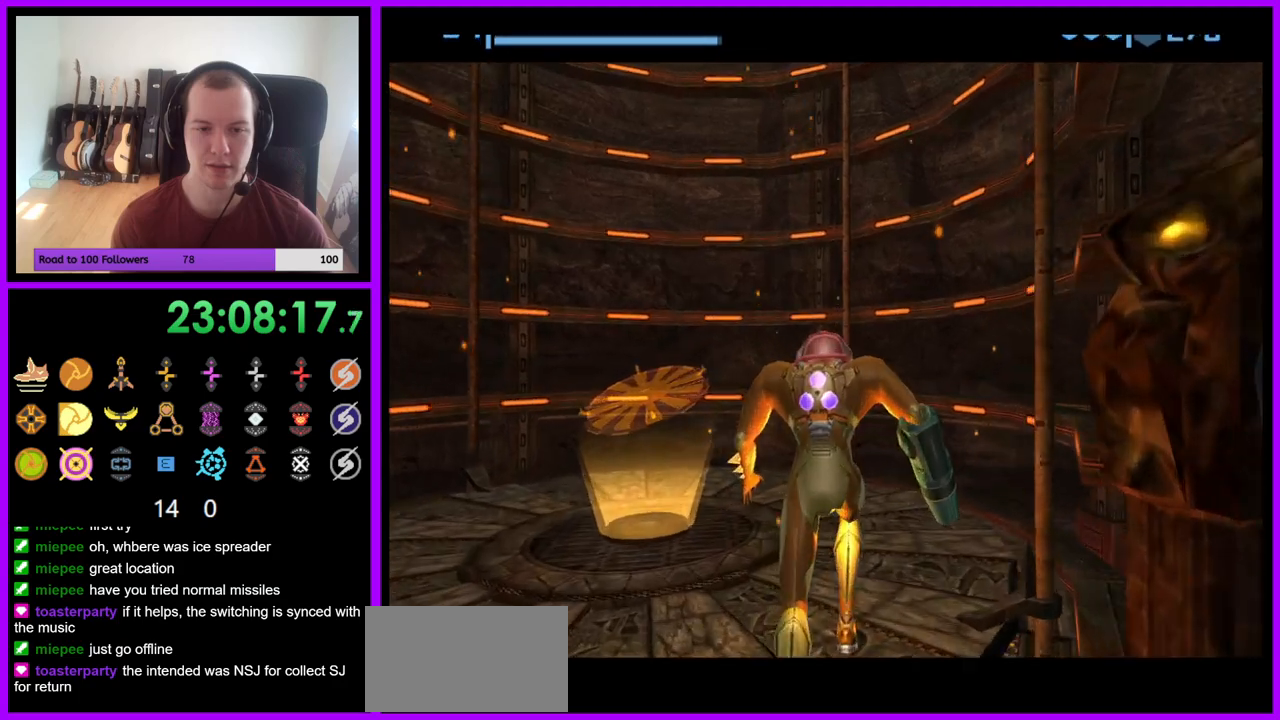
{"buttons": [], "left_stick": "up", "right_stick": "center", "events": [[33, "left_stick", "up"], [400, "B", "down"], [450, "B", "up"]]}
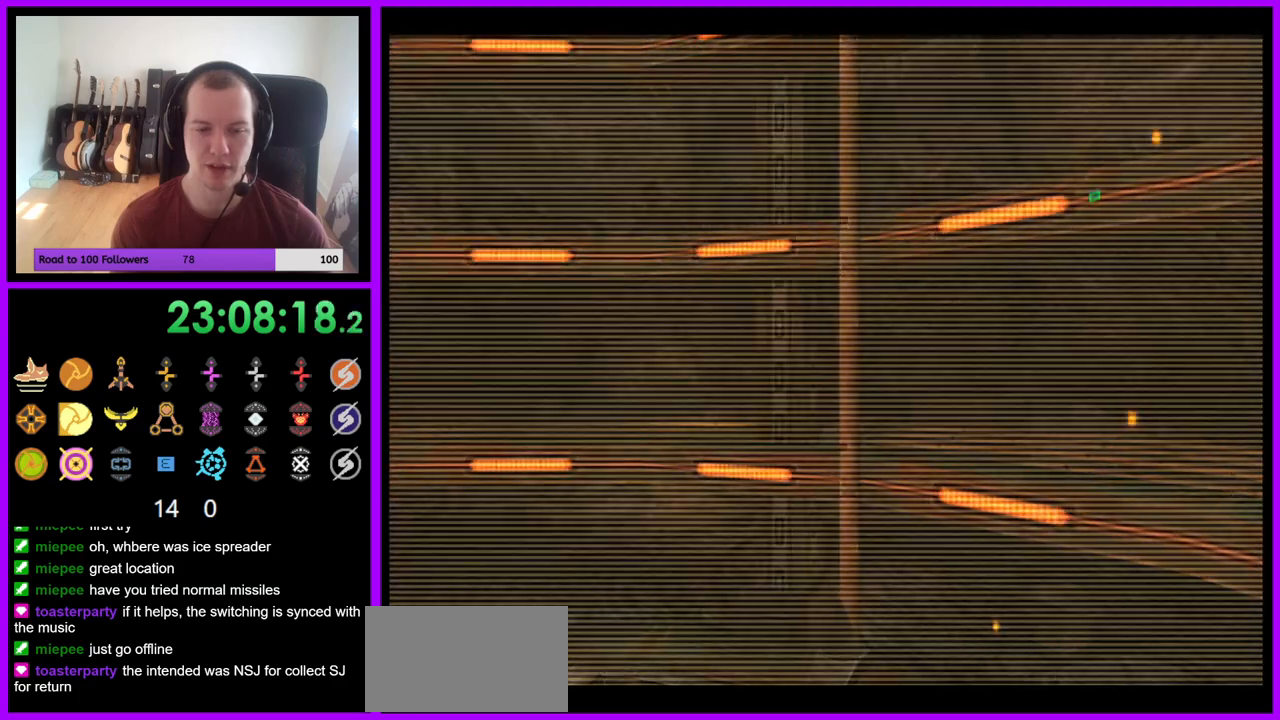
{"buttons": ["L1"], "left_stick": "center", "right_stick": "center", "events": [[17, "left_stick", "up-left"], [117, "L1", "down"], [117, "left_stick", "left"], [500, "left_stick", "center"]]}
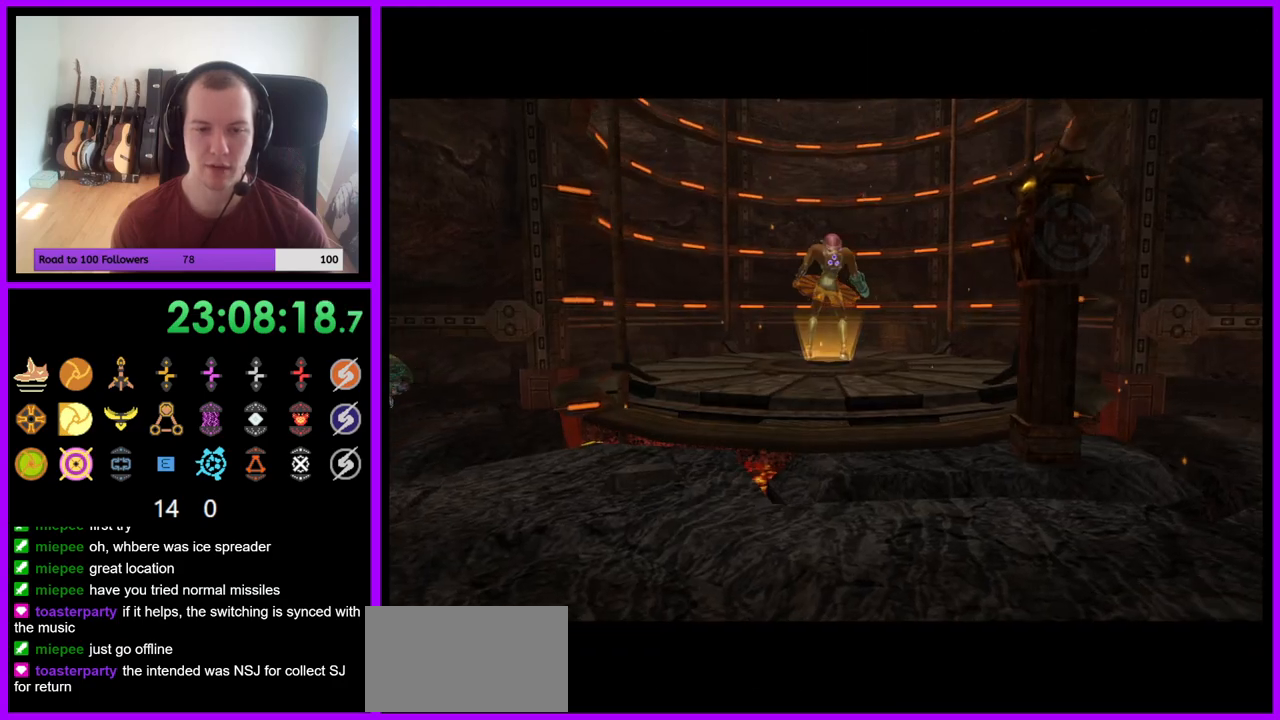
{"buttons": [], "left_stick": "center", "right_stick": "center", "events": [[67, "L1", "up"]]}